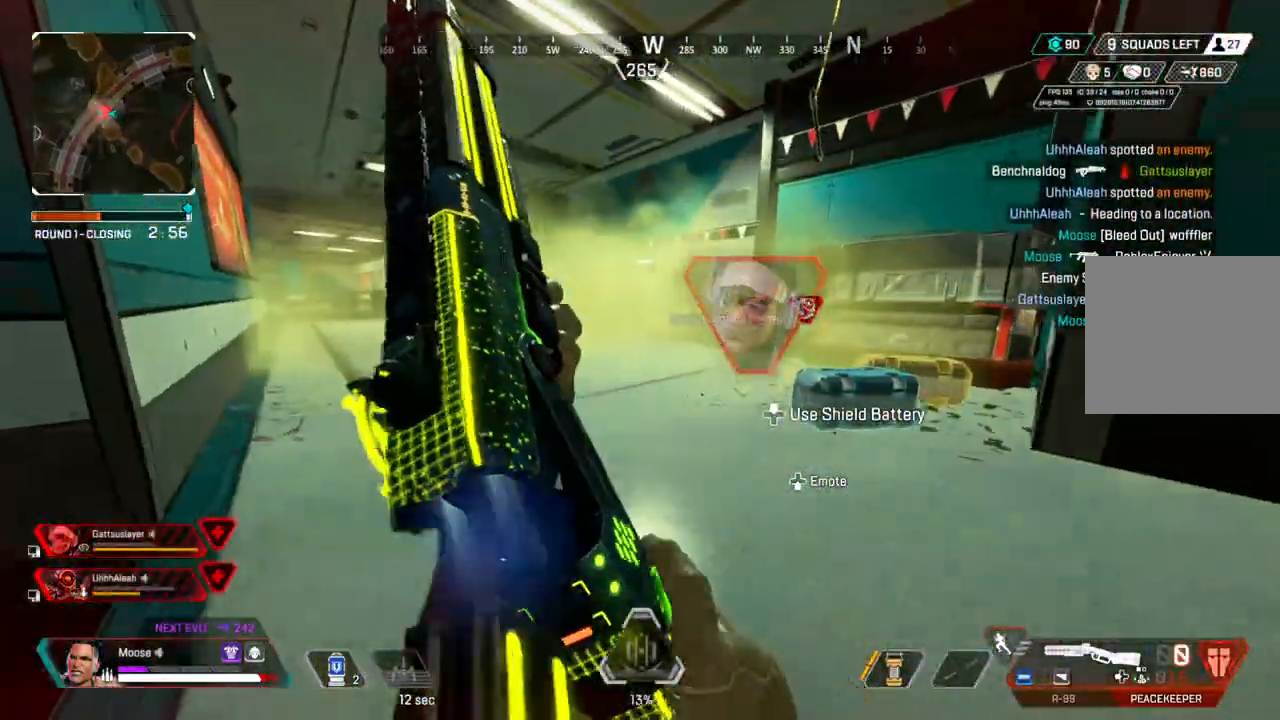
Gameplay with a controller (PlayStation layout); each line is a JSON object with the inputs held at the frame after it. "events" lists button and stick changes between this image and that frame as [ms after this image, input, new state], when the widget could be followed in between. Not read: SELECT START.
{"buttons": [], "left_stick": "up", "right_stick": "center", "events": [[267, "right_stick", "right"], [283, "left_stick", "up-right"], [450, "left_stick", "up"], [450, "right_stick", "center"]]}
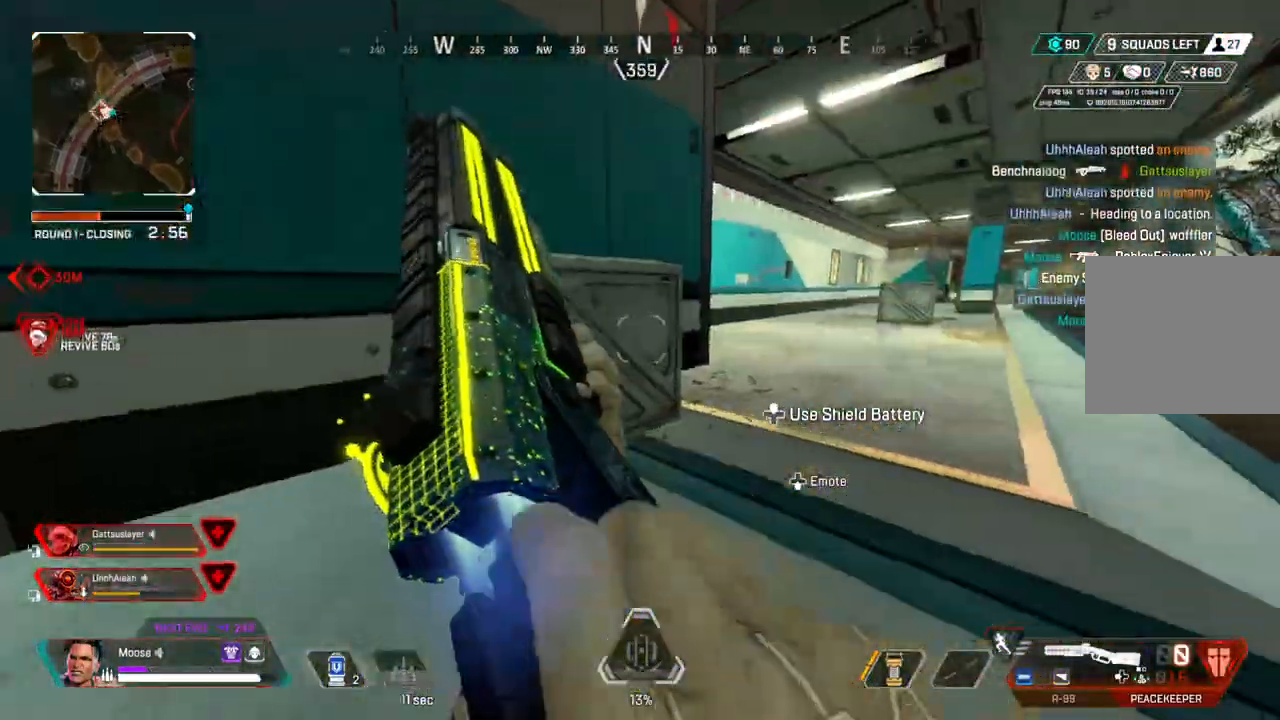
{"buttons": [], "left_stick": "up", "right_stick": "center", "events": []}
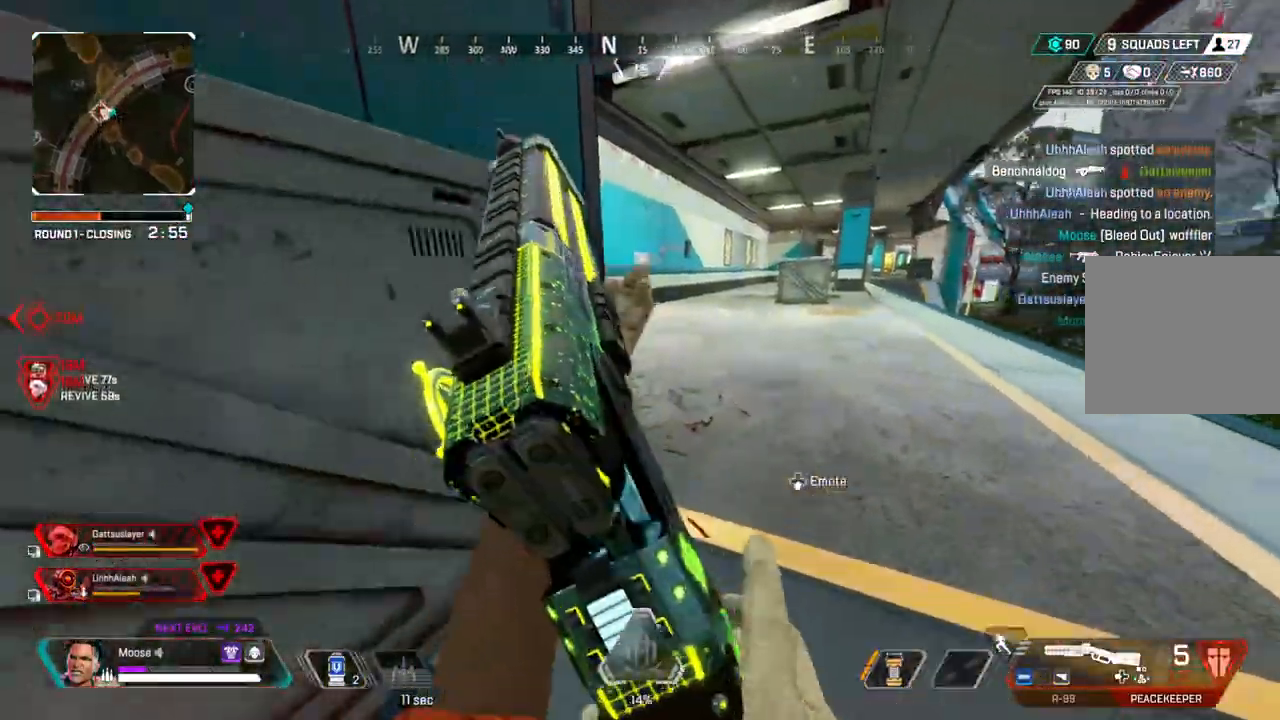
{"buttons": [], "left_stick": "up", "right_stick": "center", "events": []}
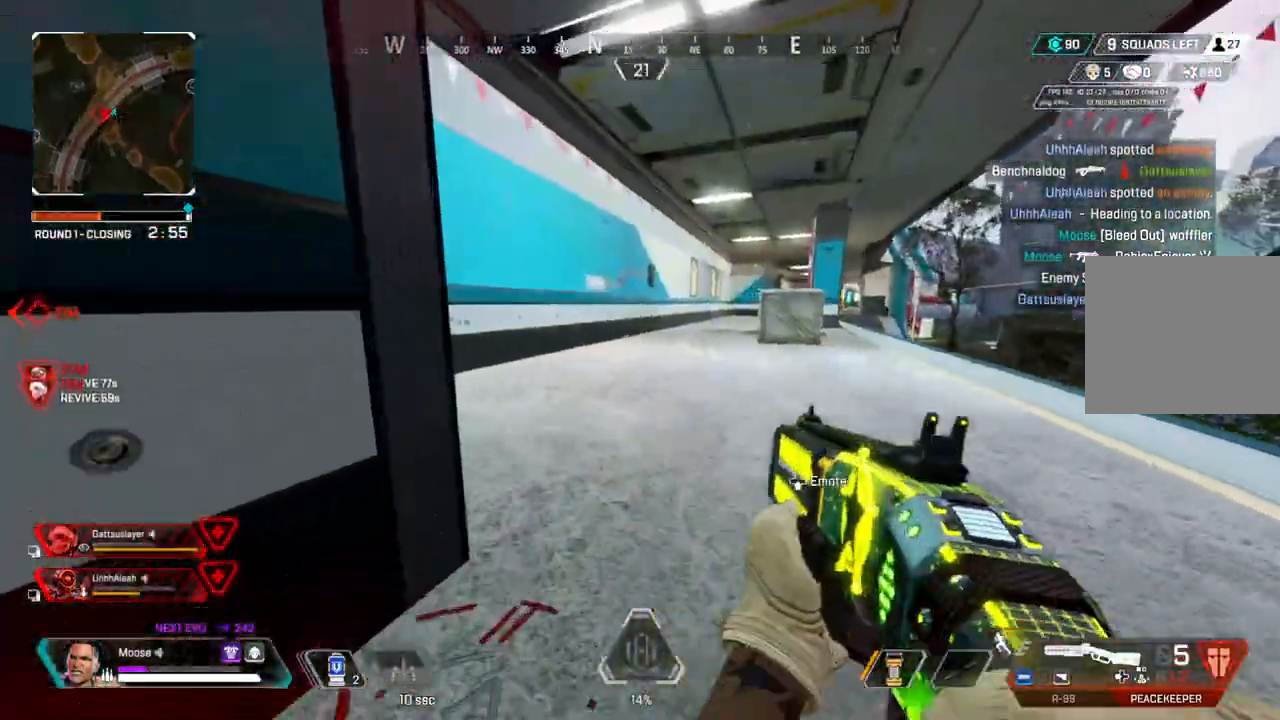
{"buttons": [], "left_stick": "up", "right_stick": "center", "events": []}
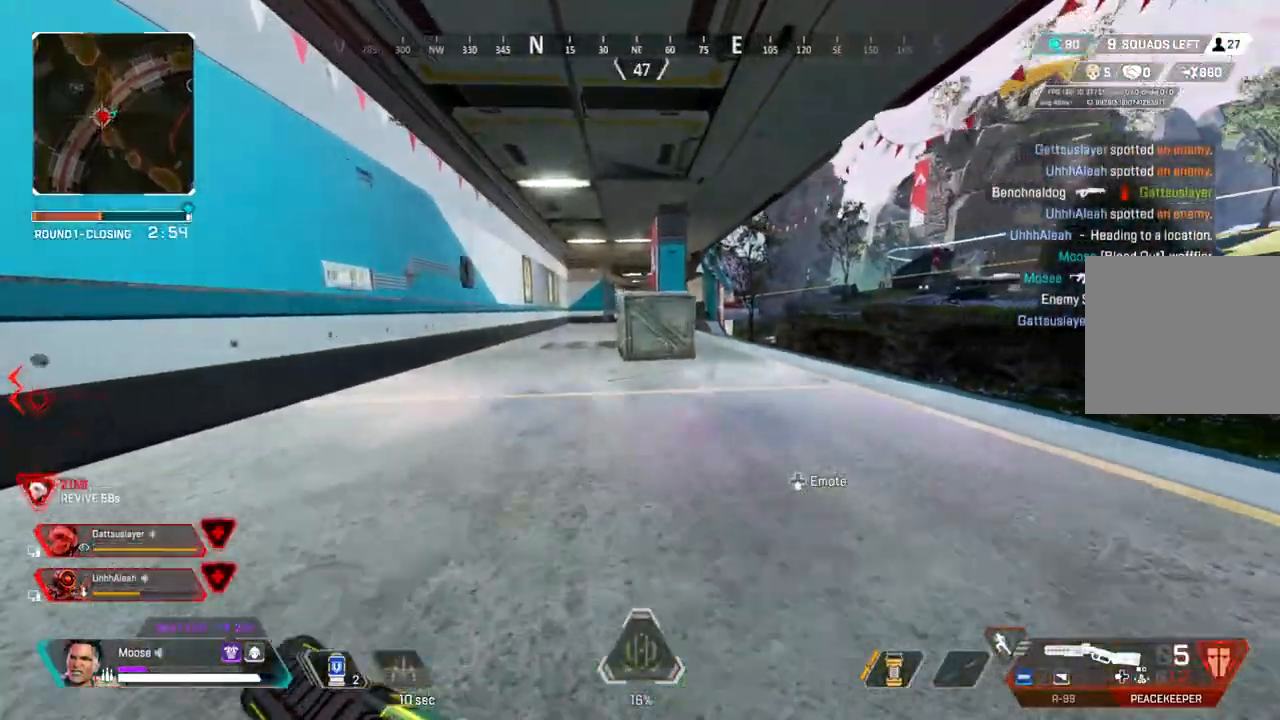
{"buttons": [], "left_stick": "center", "right_stick": "center"}
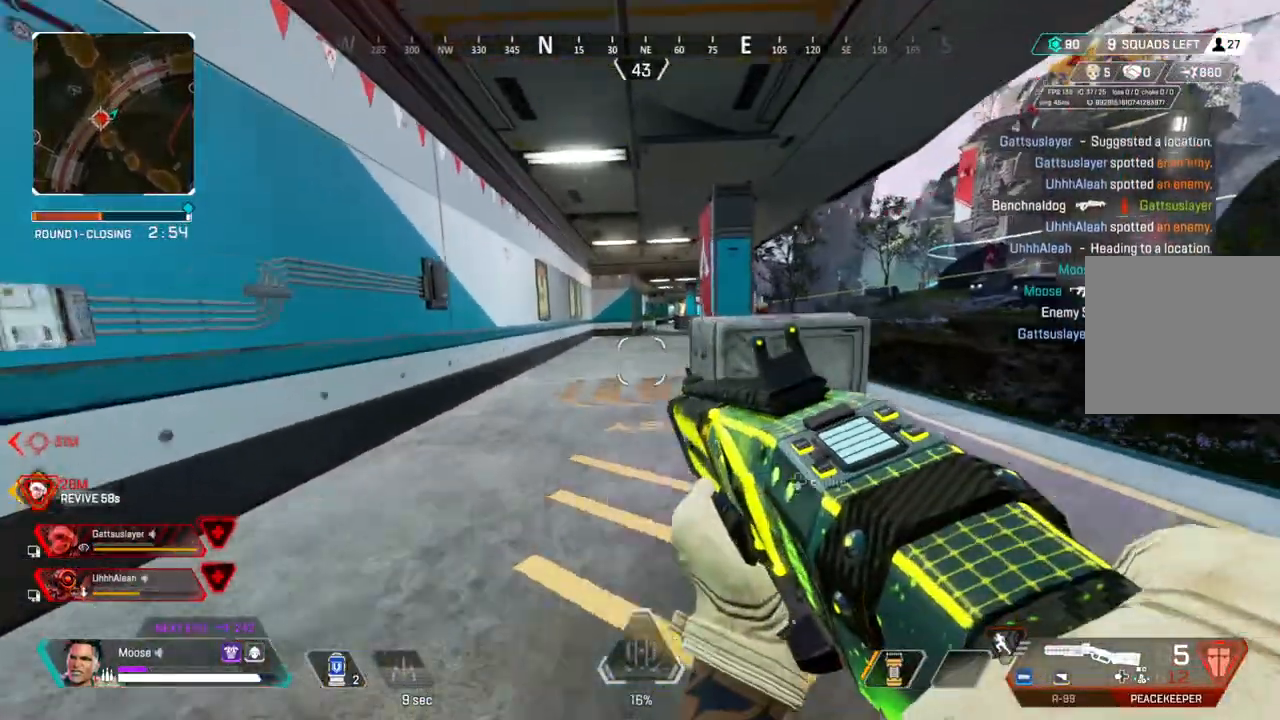
{"buttons": ["DPAD_UP"], "left_stick": "center", "right_stick": "center"}
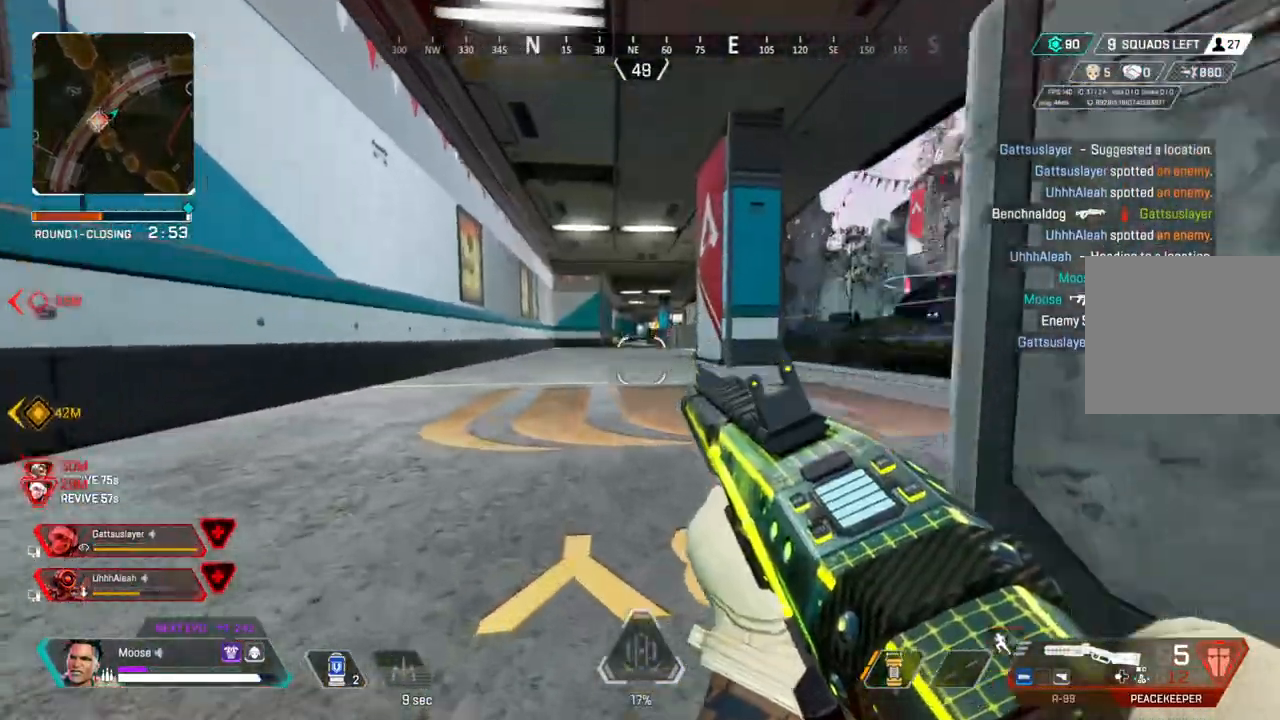
{"buttons": [], "left_stick": "up", "right_stick": "right", "events": [[17, "DPAD_UP", "up"], [217, "left_stick", "right"], [300, "CIRCLE", "down"], [300, "right_stick", "right"], [433, "CIRCLE", "up"], [467, "left_stick", "up"]]}
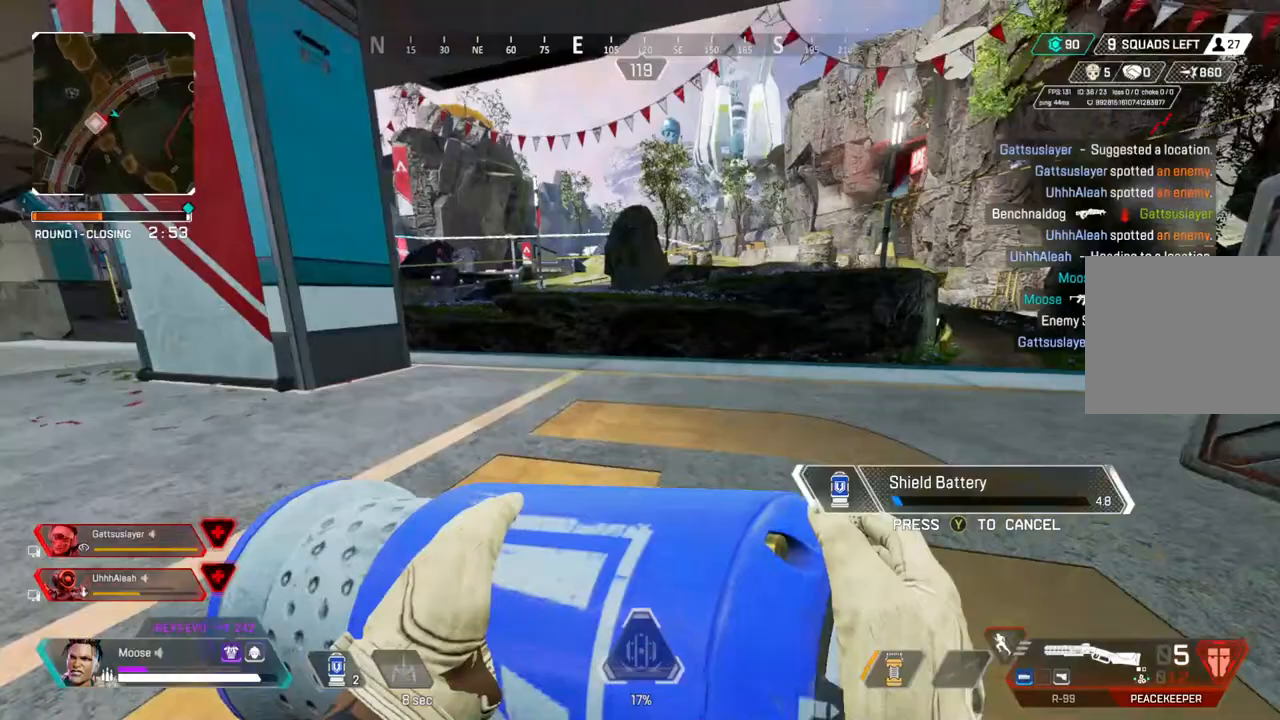
{"buttons": [], "left_stick": "down-left", "right_stick": "center", "events": [[100, "left_stick", "left"], [233, "left_stick", "down-left"], [250, "right_stick", "center"]]}
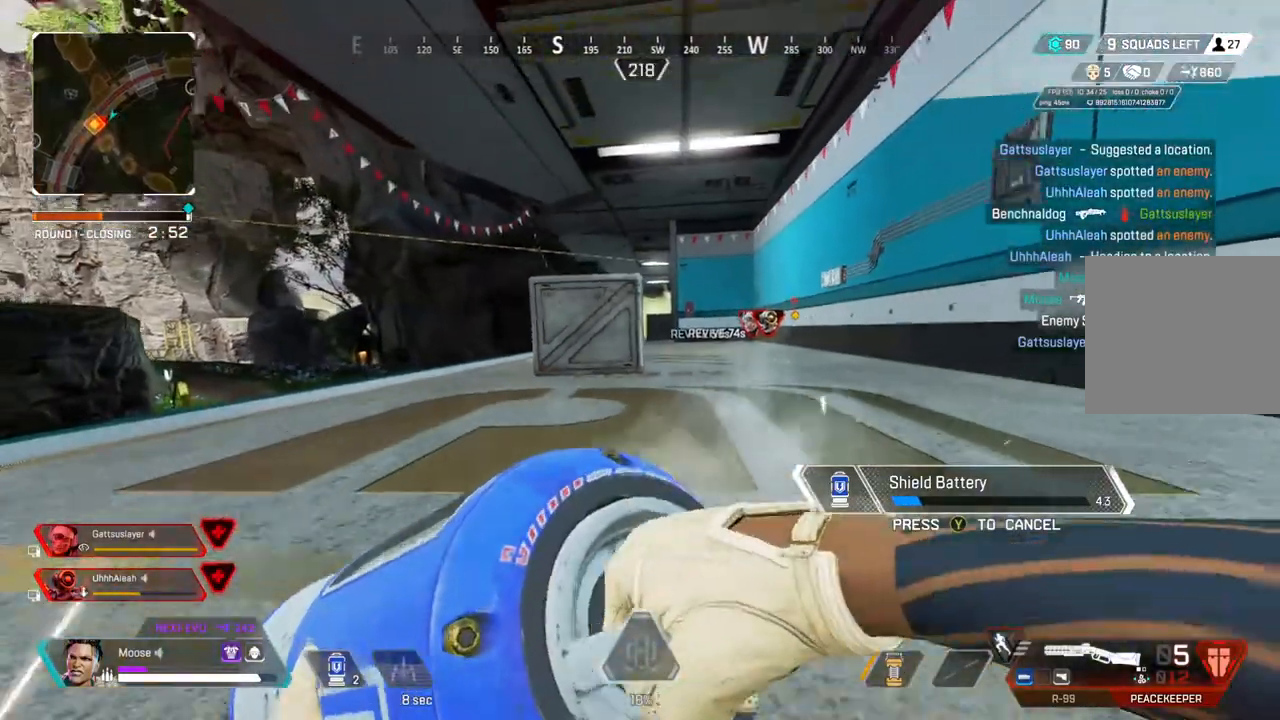
{"buttons": ["CROSS"], "left_stick": "down-left", "right_stick": "center", "events": [[500, "CROSS", "down"]]}
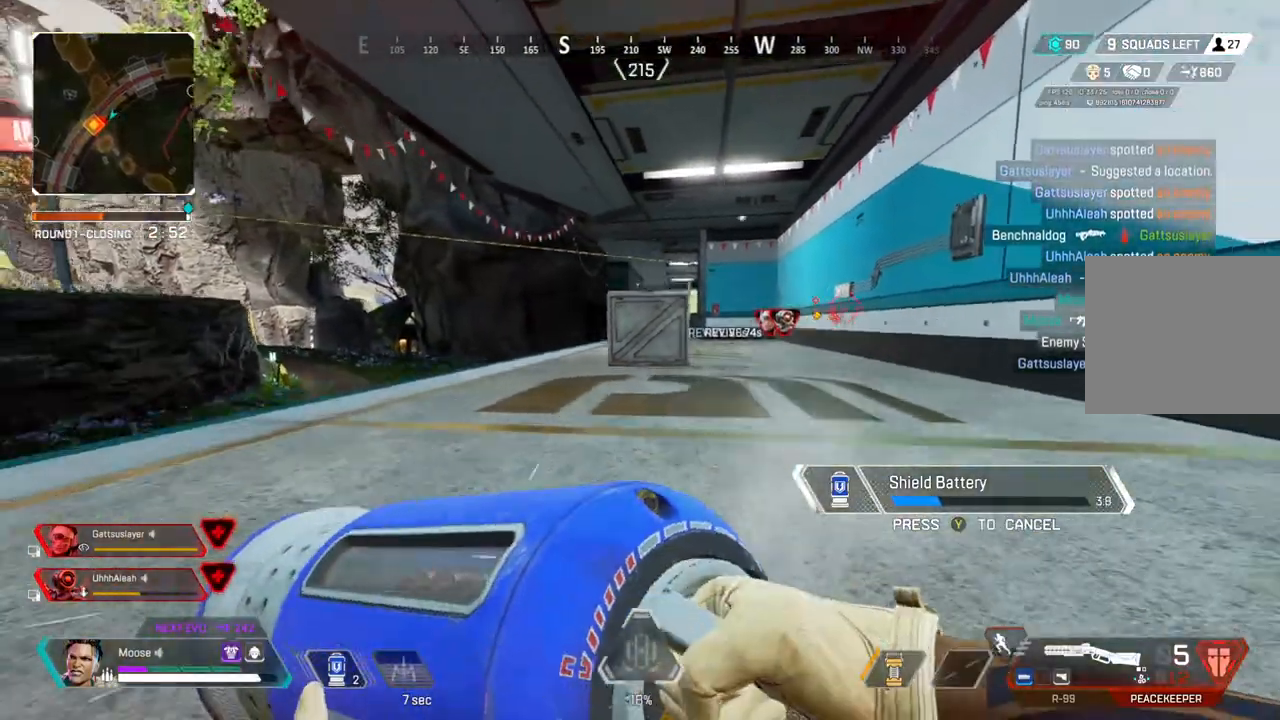
{"buttons": [], "left_stick": "down", "right_stick": "center", "events": [[117, "CROSS", "up"], [117, "left_stick", "down"]]}
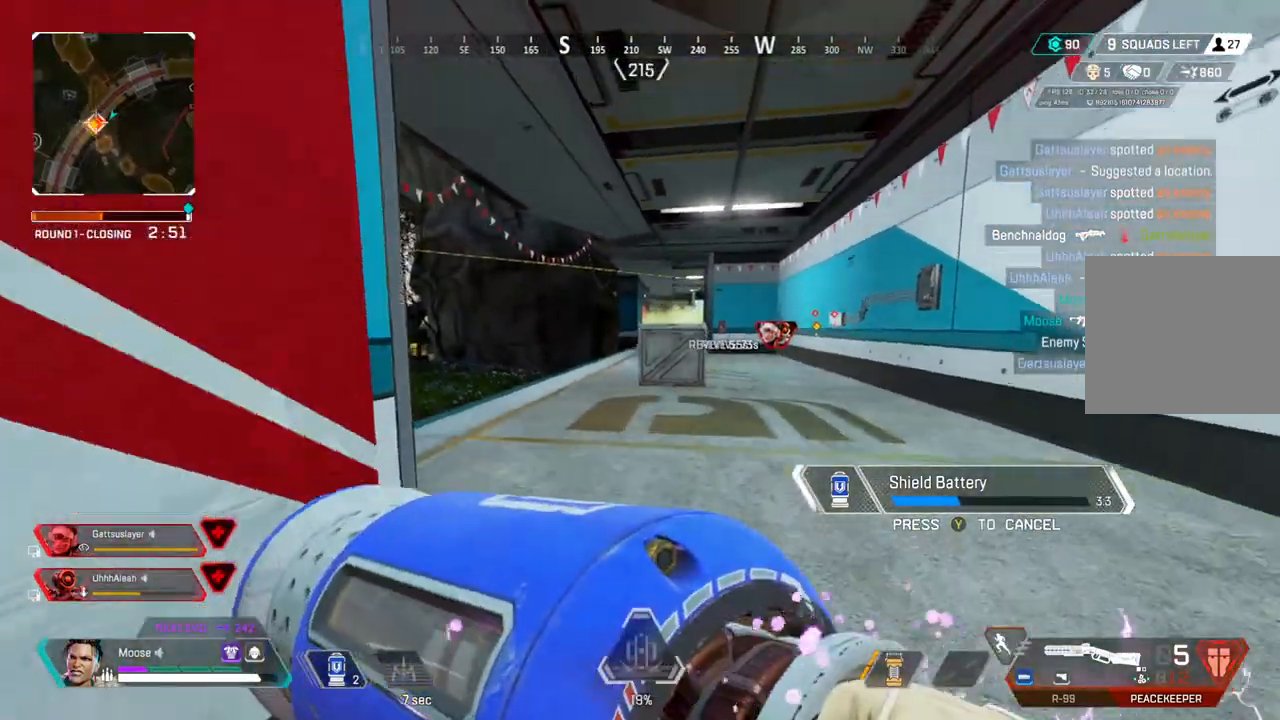
{"buttons": [], "left_stick": "down", "right_stick": "center", "events": [[317, "CROSS", "down"], [417, "CIRCLE", "down"], [467, "CIRCLE", "up"], [467, "CROSS", "up"]]}
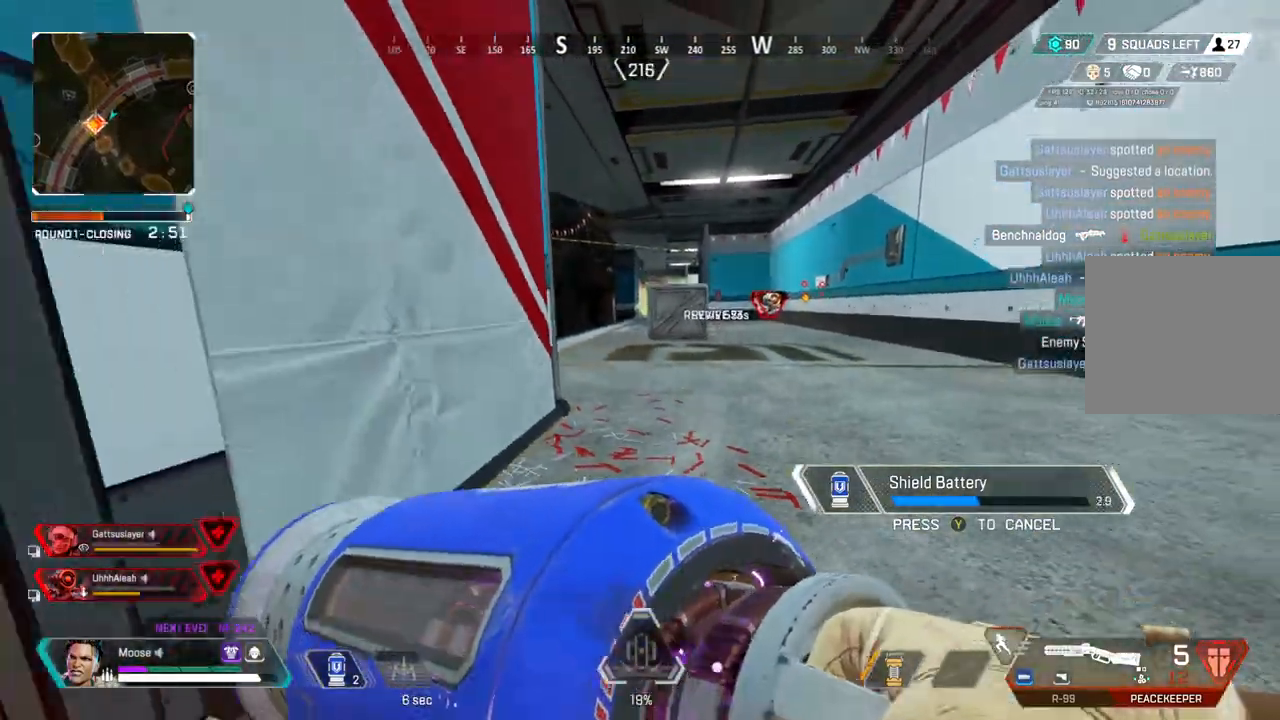
{"buttons": [], "left_stick": "down-left", "right_stick": "center"}
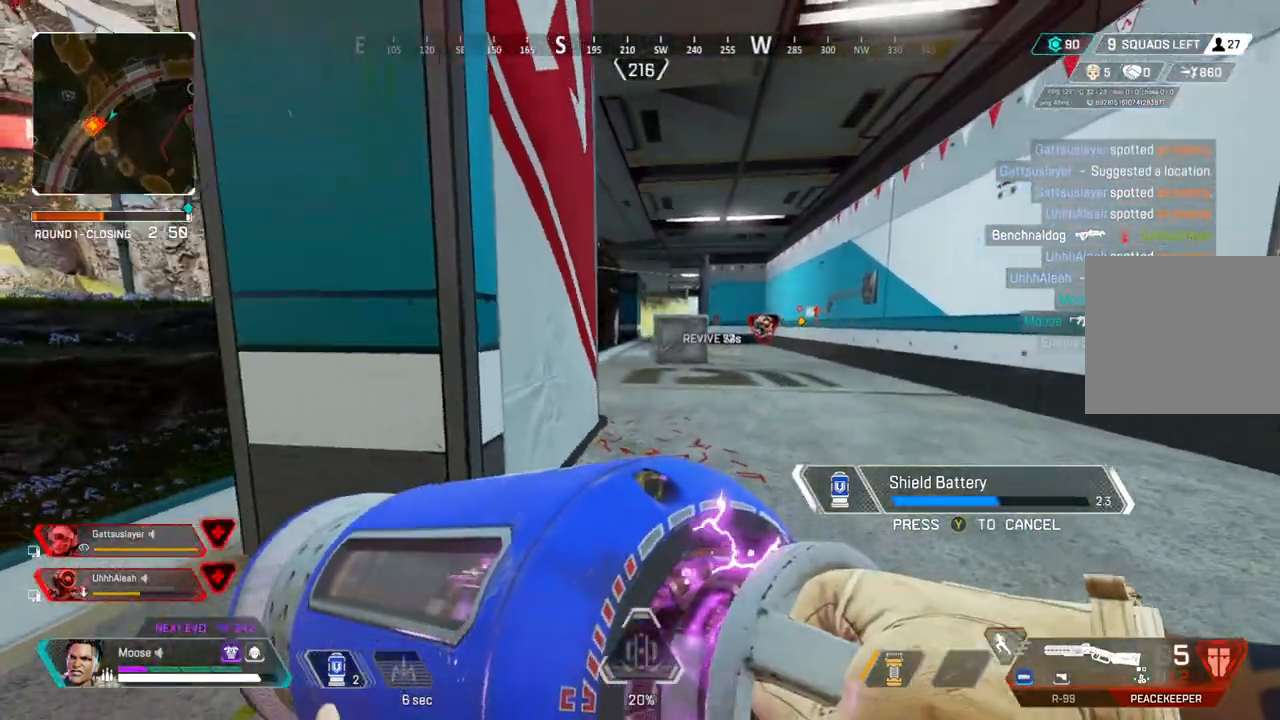
{"buttons": [], "left_stick": "left", "right_stick": "center", "events": [[150, "left_stick", "left"]]}
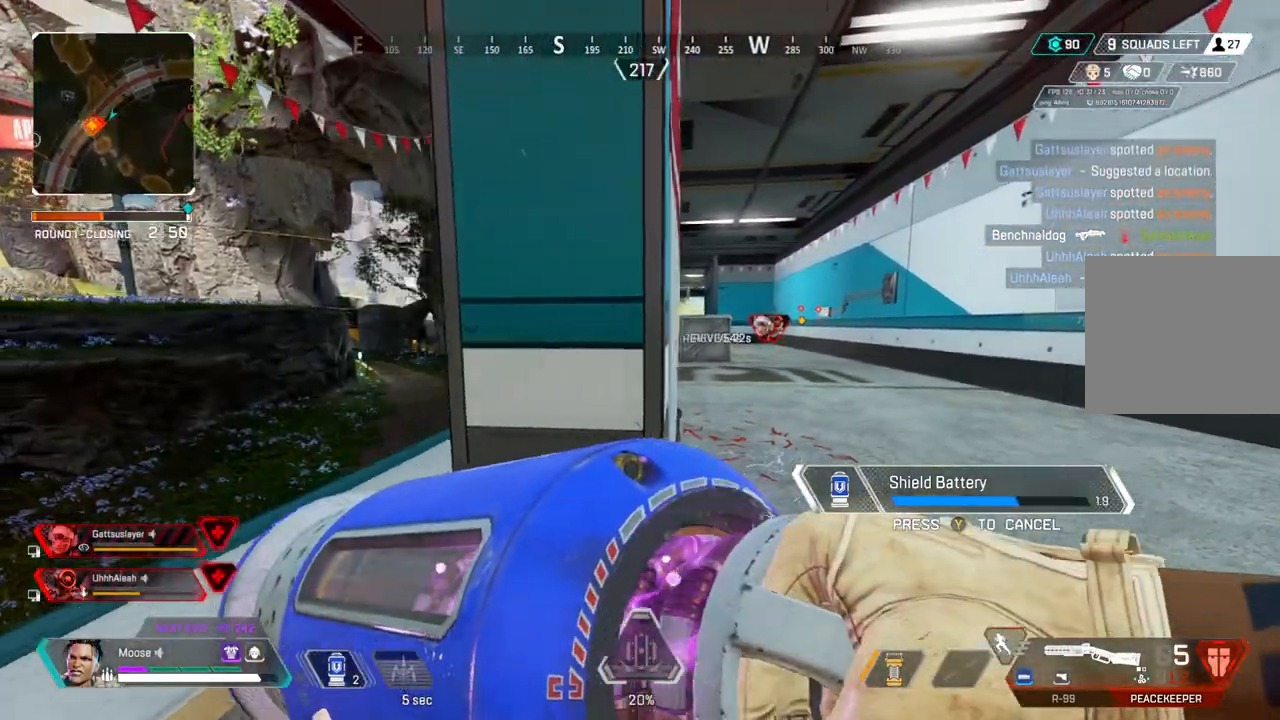
{"buttons": [], "left_stick": "left", "right_stick": "center", "events": []}
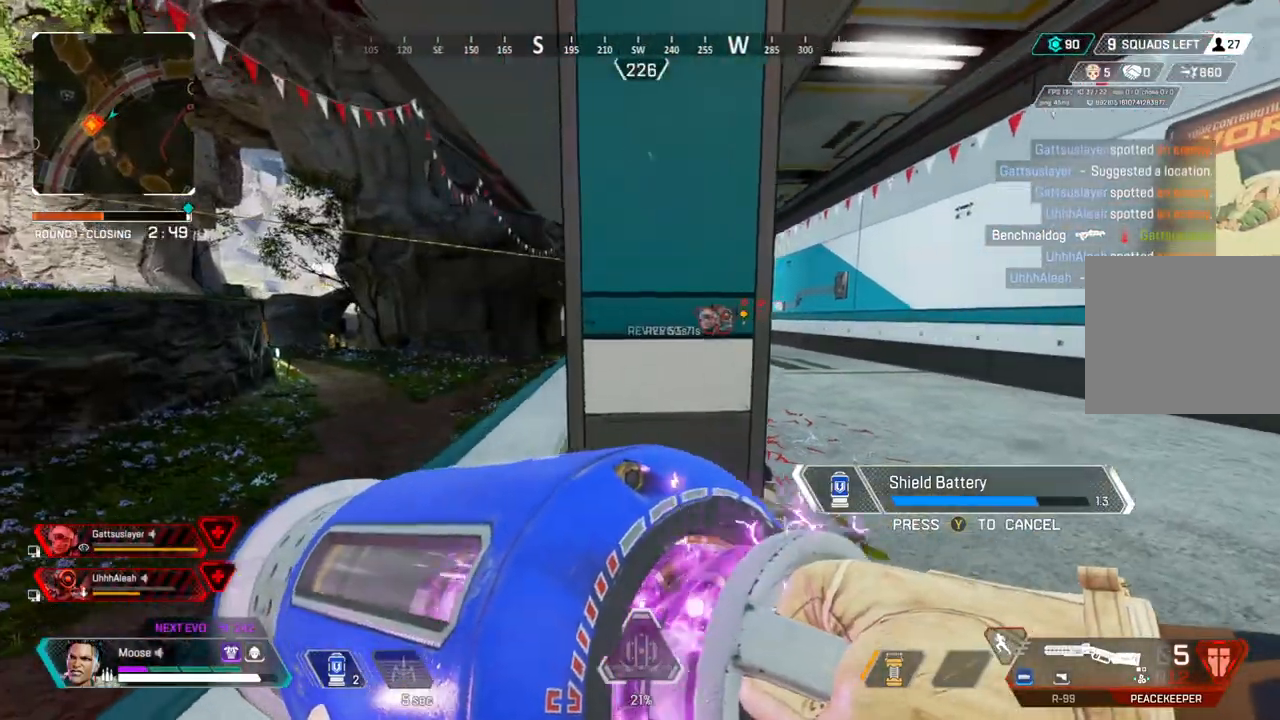
{"buttons": [], "left_stick": "center", "right_stick": "center", "events": [[133, "left_stick", "center"]]}
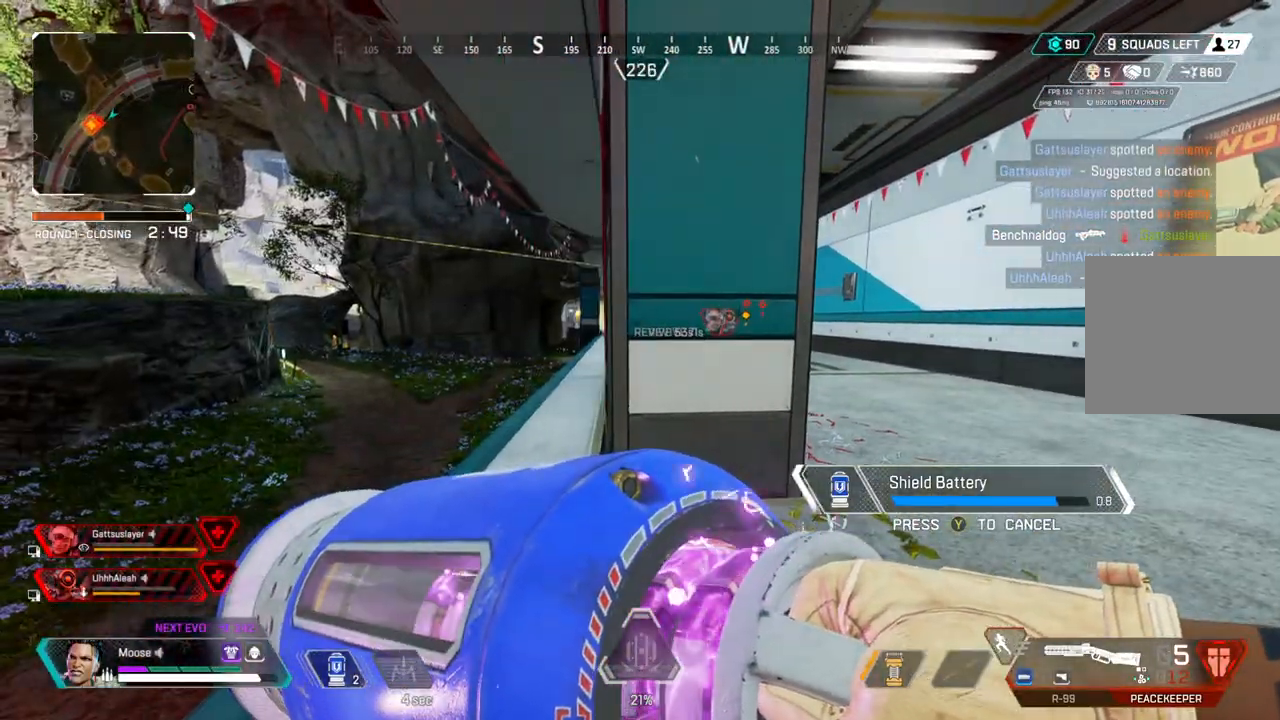
{"buttons": [], "left_stick": "up-left", "right_stick": "center", "events": [[467, "left_stick", "up-left"]]}
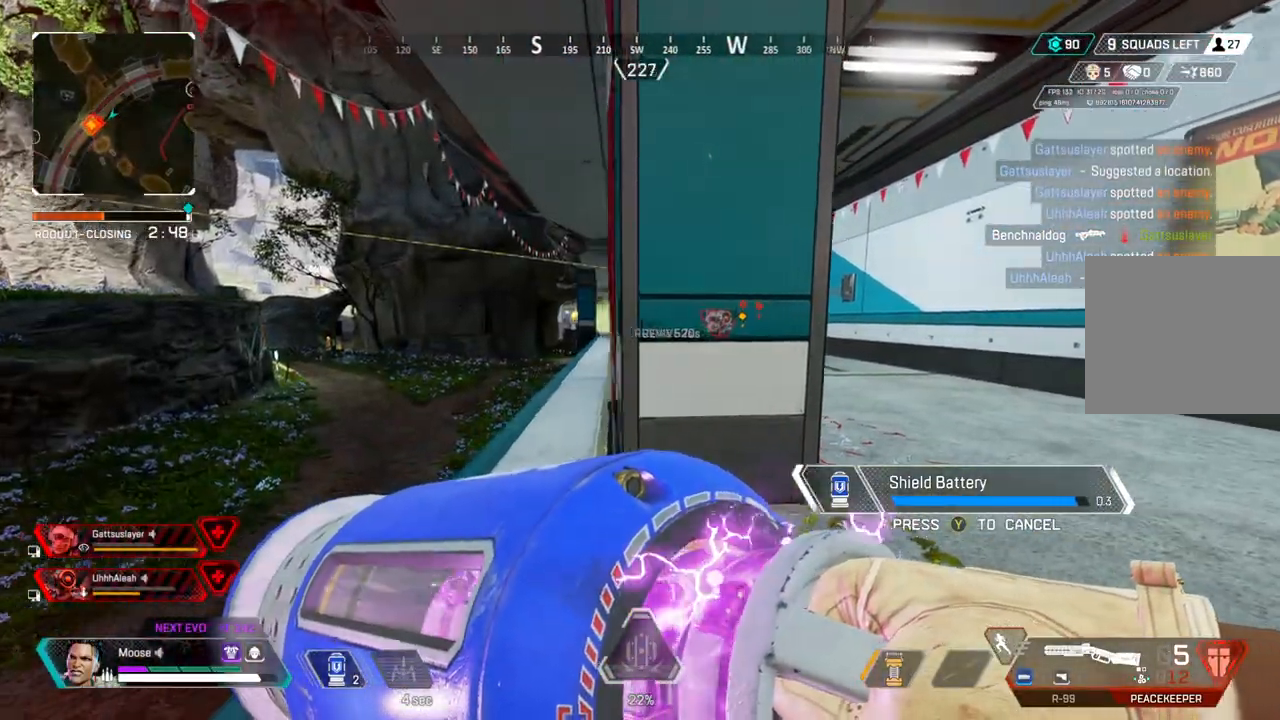
{"buttons": [], "left_stick": "up-right", "right_stick": "right", "events": [[333, "left_stick", "right"], [400, "right_stick", "right"], [500, "left_stick", "up-right"]]}
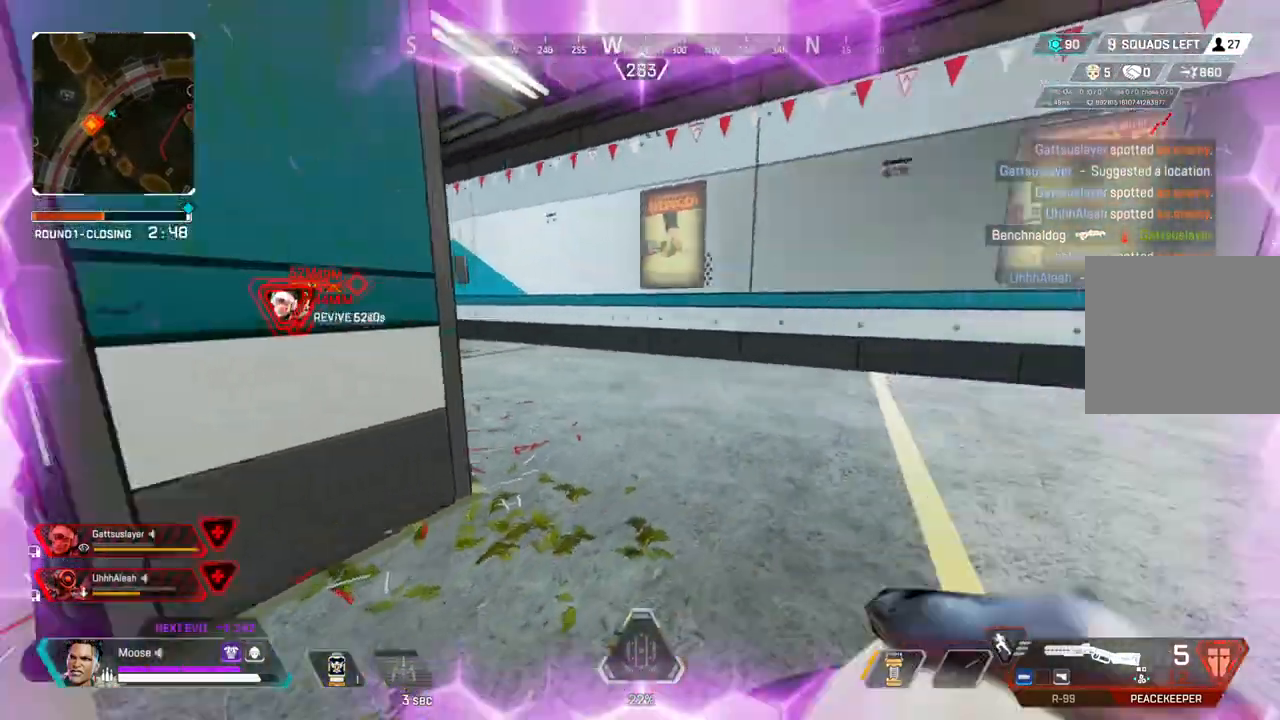
{"buttons": [], "left_stick": "up", "right_stick": "right", "events": [[117, "left_stick", "up"], [133, "right_stick", "center"], [467, "right_stick", "right"]]}
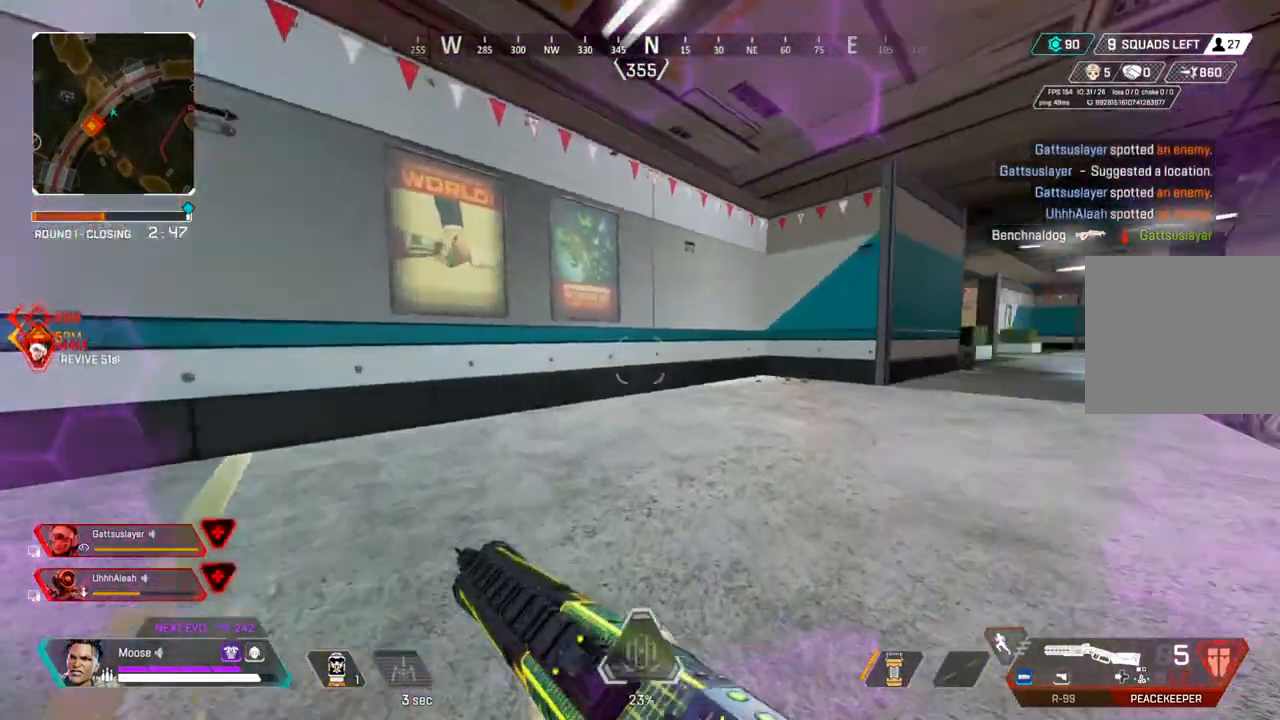
{"buttons": [], "left_stick": "up", "right_stick": "center", "events": [[117, "right_stick", "center"], [267, "TRIANGLE", "down"], [317, "TRIANGLE", "up"]]}
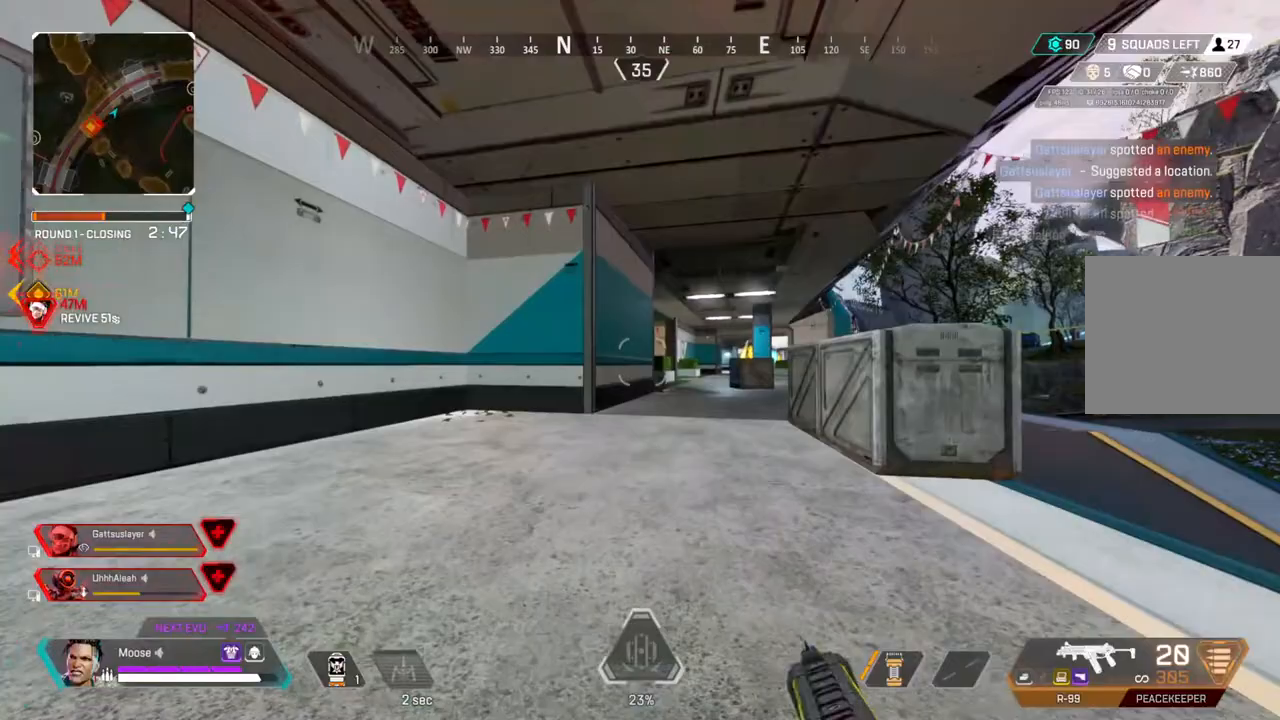
{"buttons": [], "left_stick": "right", "right_stick": "center", "events": [[67, "CIRCLE", "down"], [167, "CIRCLE", "up"], [267, "CROSS", "down"], [367, "left_stick", "right"], [383, "CROSS", "up"], [450, "CIRCLE", "down"], [500, "CIRCLE", "up"]]}
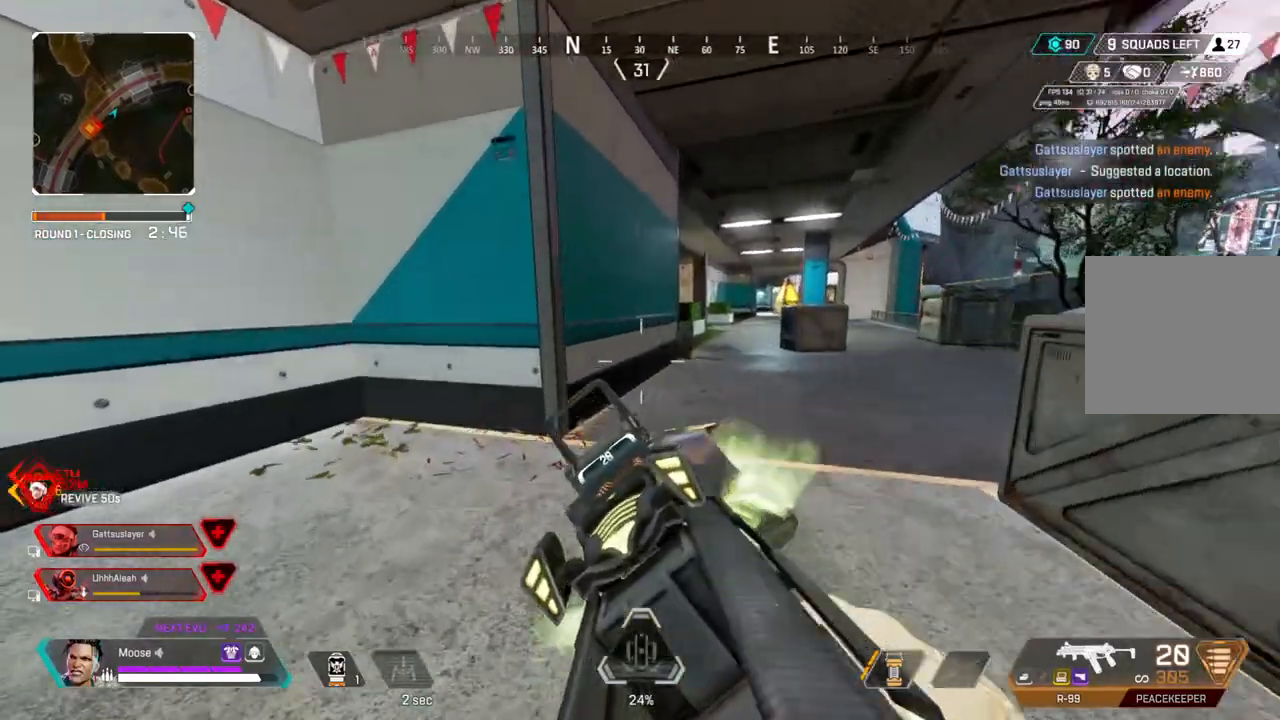
{"buttons": ["L2"], "left_stick": "down", "right_stick": "center", "events": [[17, "right_stick", "left"], [50, "left_stick", "down-right"], [383, "L2", "down"], [383, "right_stick", "center"], [433, "left_stick", "down"]]}
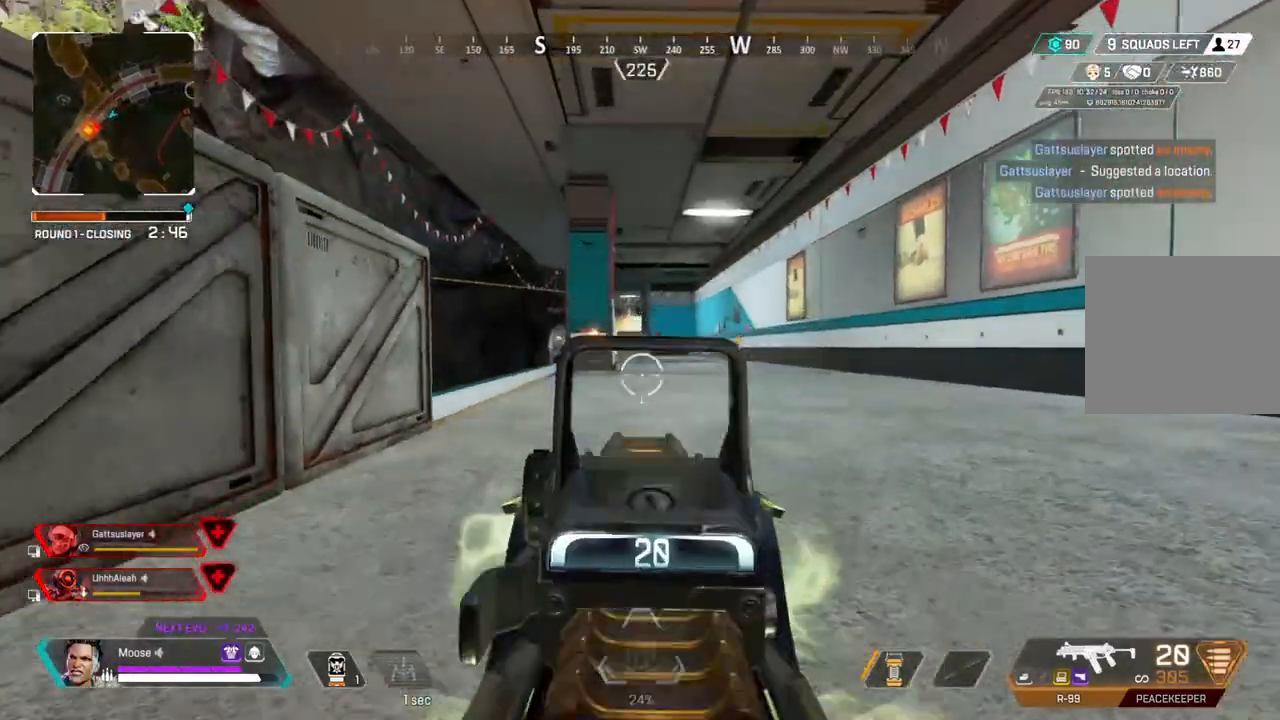
{"buttons": ["CROSS", "L2"], "left_stick": "down-right", "right_stick": "center", "events": [[183, "right_stick", "up-left"], [267, "right_stick", "center"], [333, "left_stick", "down-right"], [400, "CROSS", "down"]]}
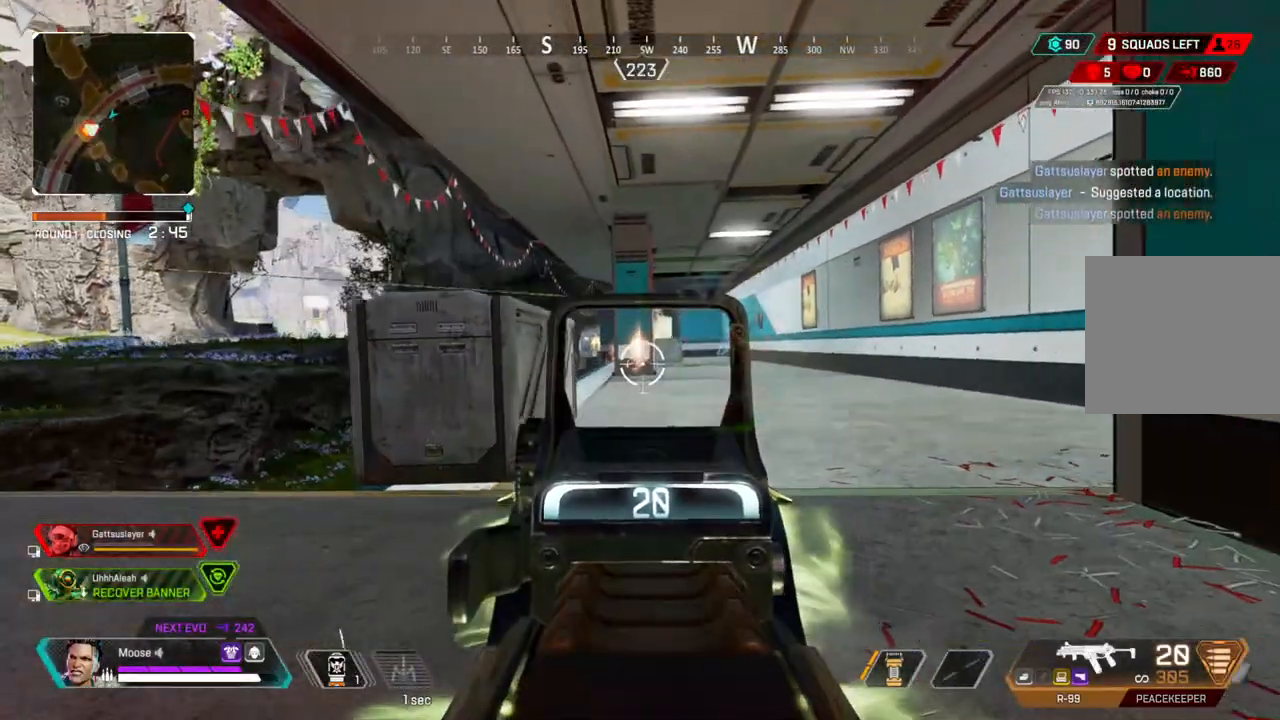
{"buttons": ["L2"], "left_stick": "right", "right_stick": "center", "events": [[33, "CROSS", "up"], [417, "left_stick", "right"]]}
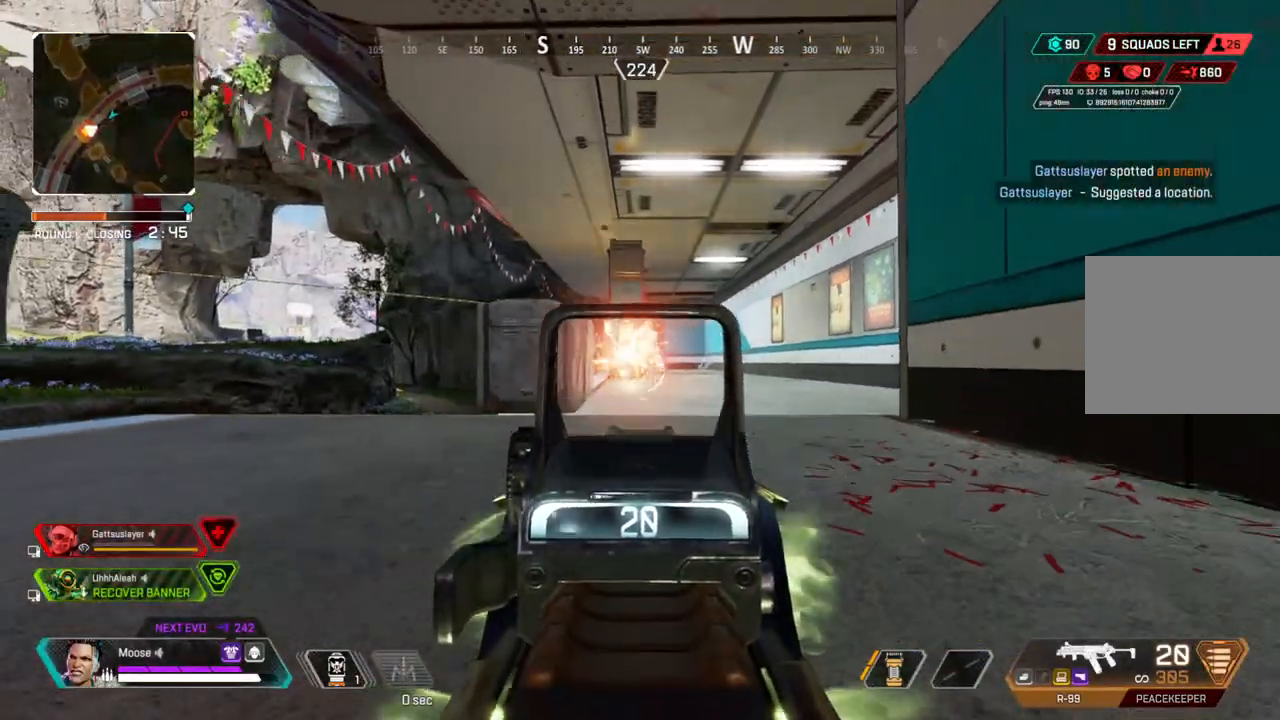
{"buttons": ["L2"], "left_stick": "right", "right_stick": "center", "events": [[83, "CROSS", "down"], [183, "CIRCLE", "down"], [200, "CROSS", "up"], [250, "CIRCLE", "up"]]}
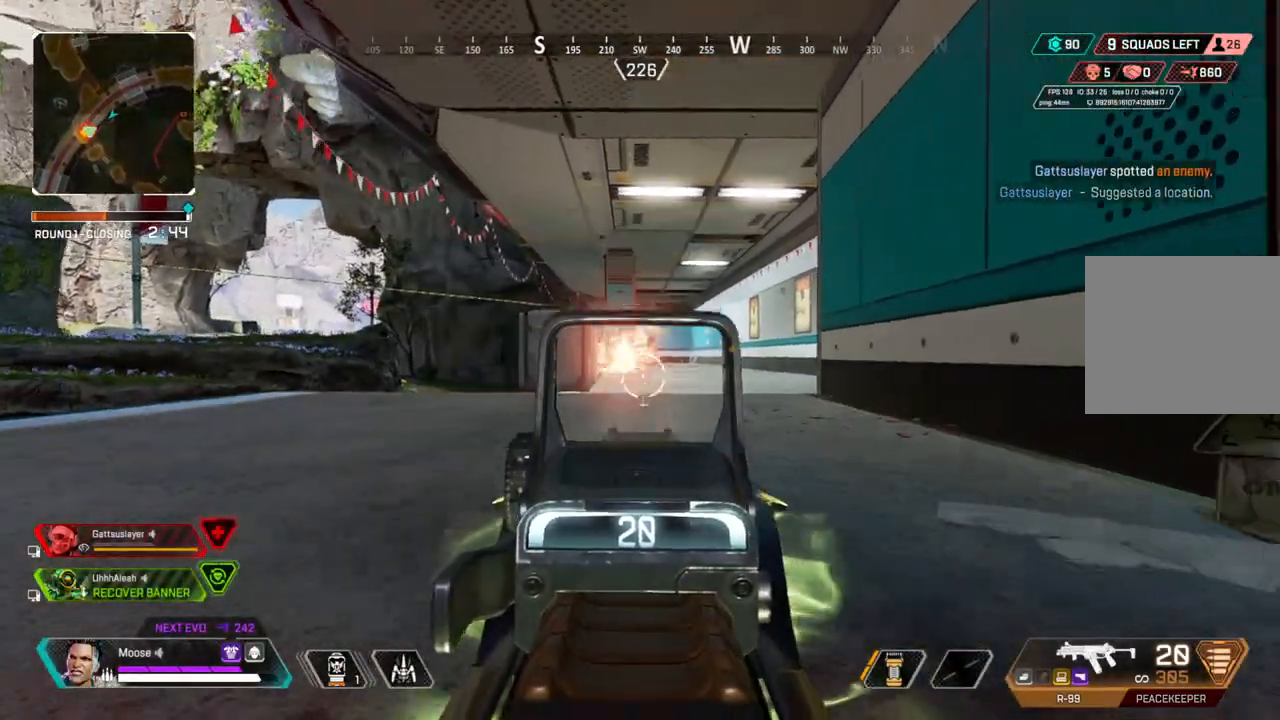
{"buttons": ["L2"], "left_stick": "right", "right_stick": "center", "events": [[17, "CIRCLE", "down"], [100, "CIRCLE", "up"]]}
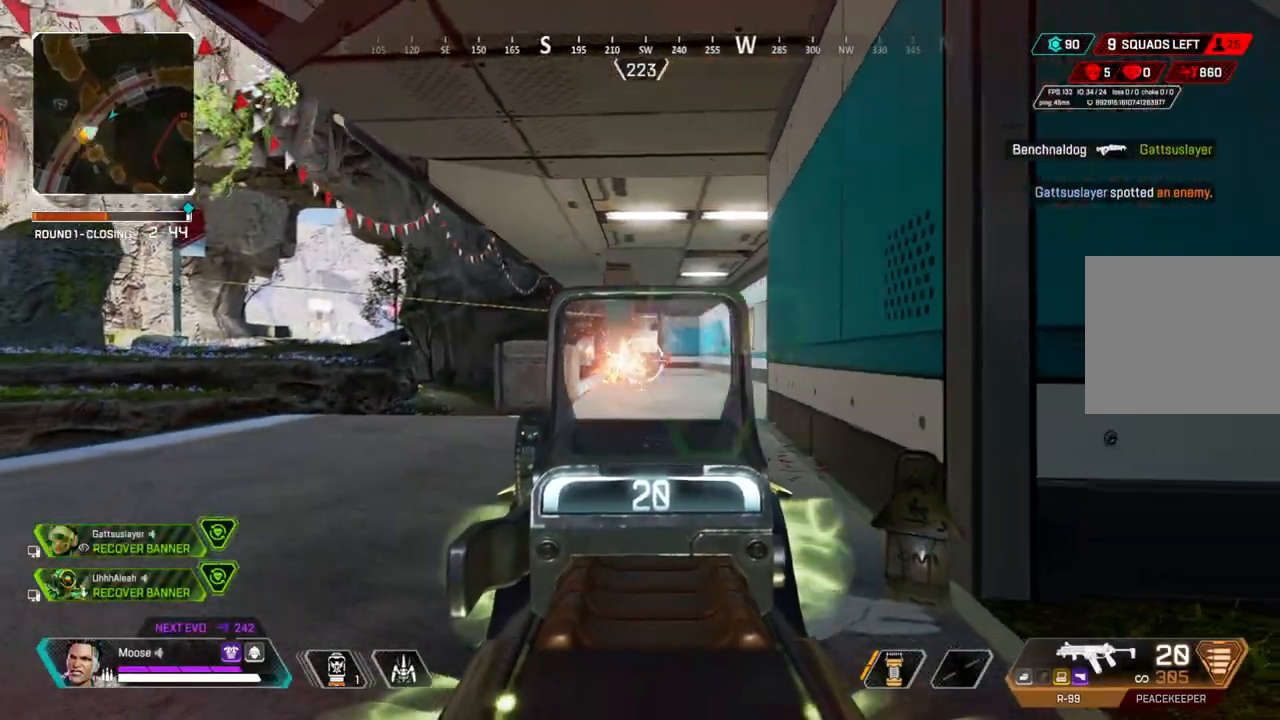
{"buttons": ["L2"], "left_stick": "right", "right_stick": "center", "events": []}
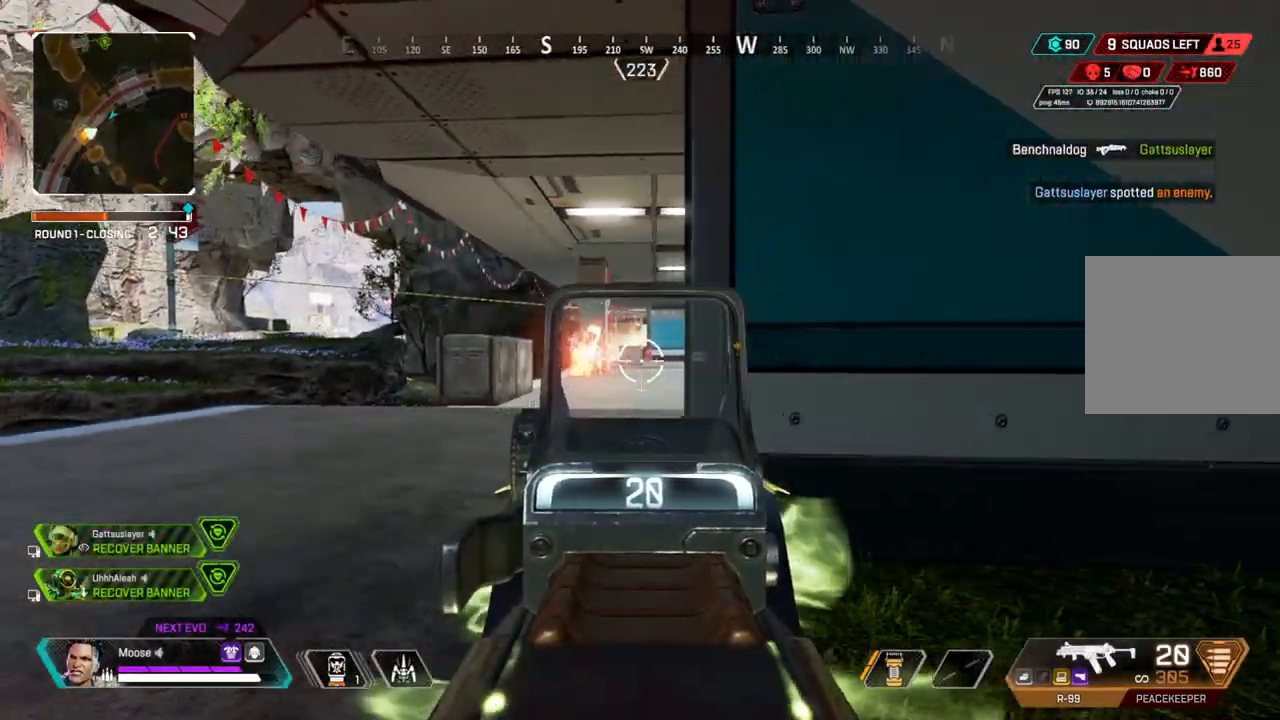
{"buttons": [], "left_stick": "center", "right_stick": "center", "events": [[150, "L2", "up"], [250, "left_stick", "center"]]}
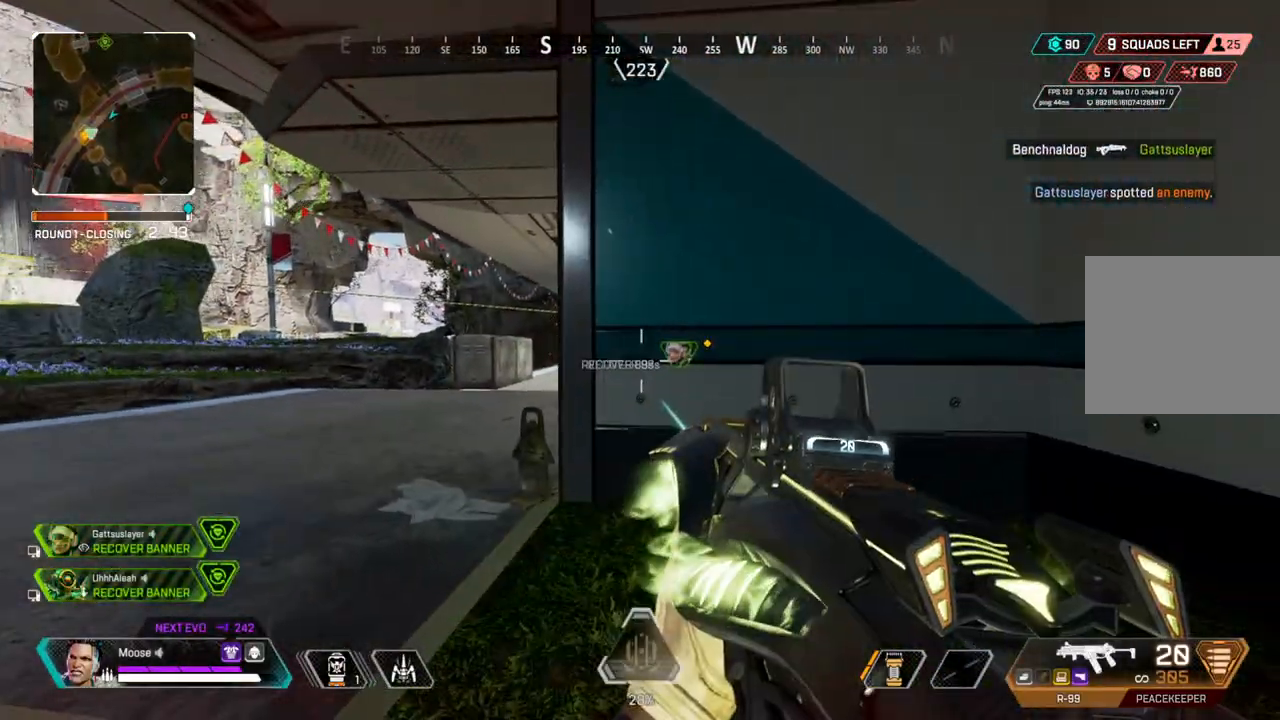
{"buttons": ["L2"], "left_stick": "left", "right_stick": "center", "events": [[50, "left_stick", "left"], [317, "L2", "down"]]}
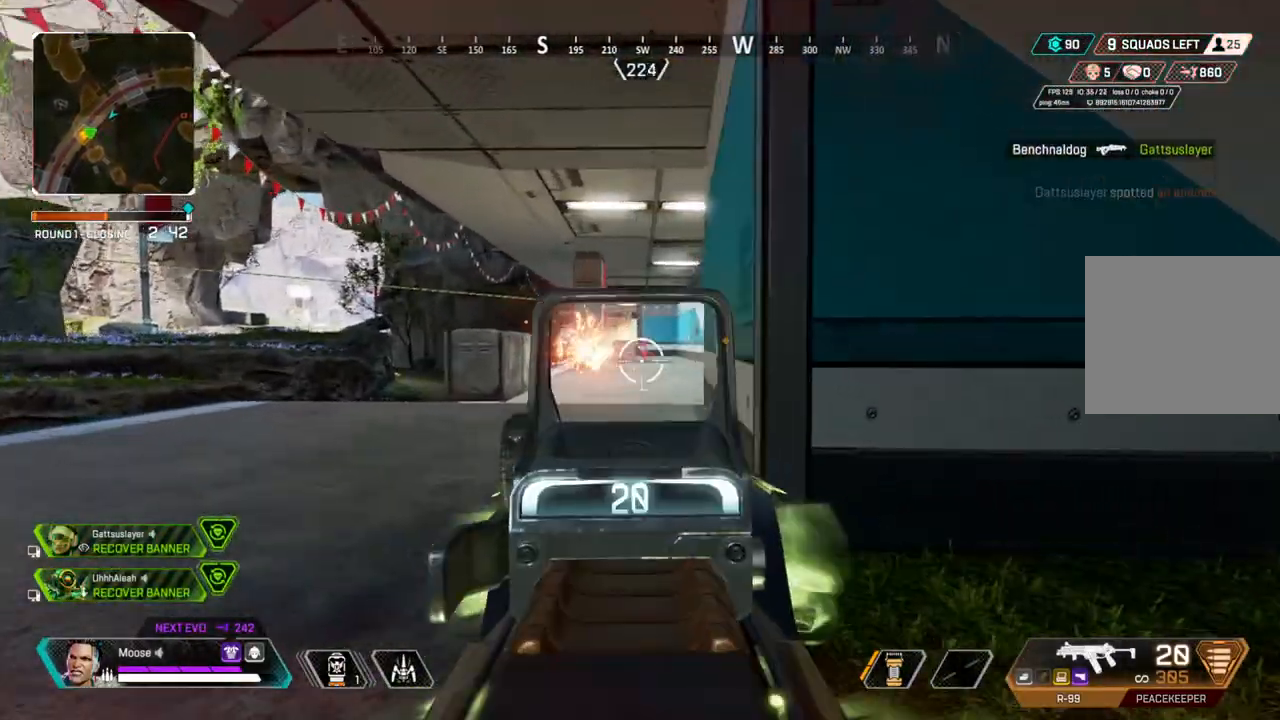
{"buttons": ["L2", "R2"], "left_stick": "up-left", "right_stick": "center", "events": [[50, "left_stick", "right"], [267, "left_stick", "up-left"], [267, "right_stick", "up-left"], [317, "right_stick", "center"], [350, "R2", "down"]]}